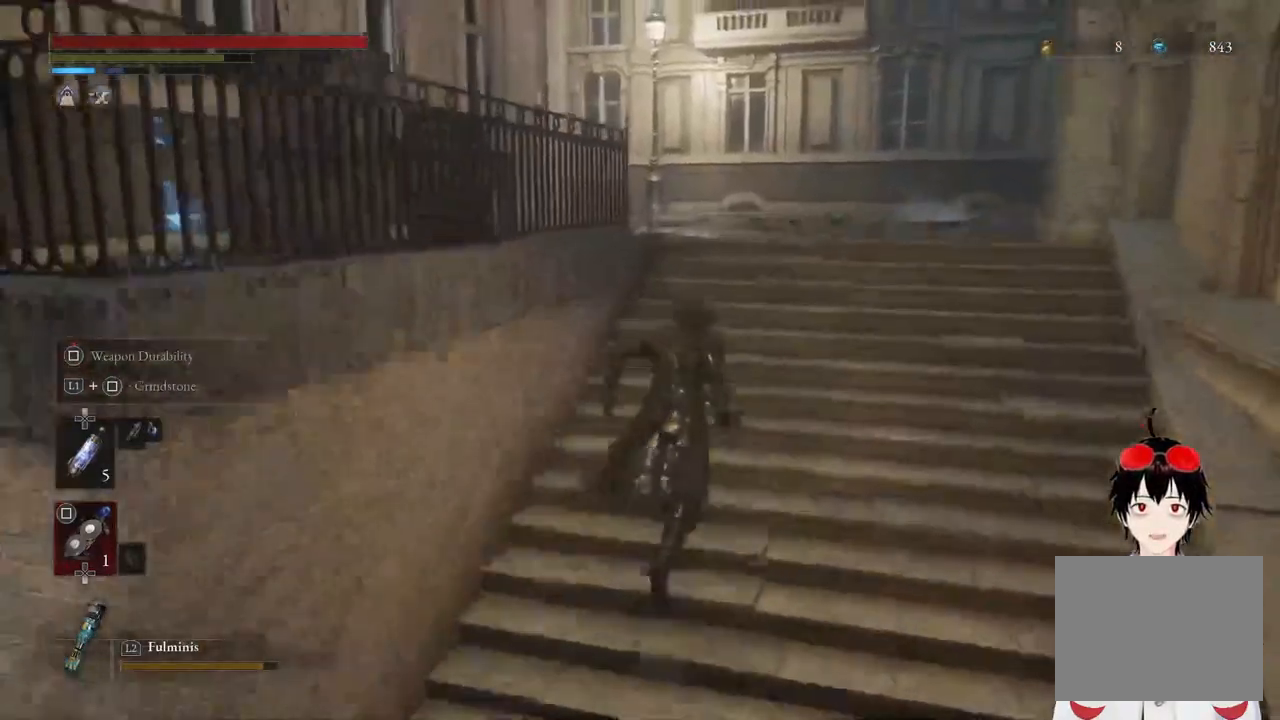
Gameplay with a controller (PlayStation layout); each line is a JSON object with the inputs held at the frame after it. "events" lists button and stick changes between this image and that frame as [ms after this image, input, new state], when the widget could be followed in between.
{"buttons": ["CIRCLE"], "left_stick": "up", "right_stick": "center", "events": [[283, "right_stick", "left"], [417, "right_stick", "center"]]}
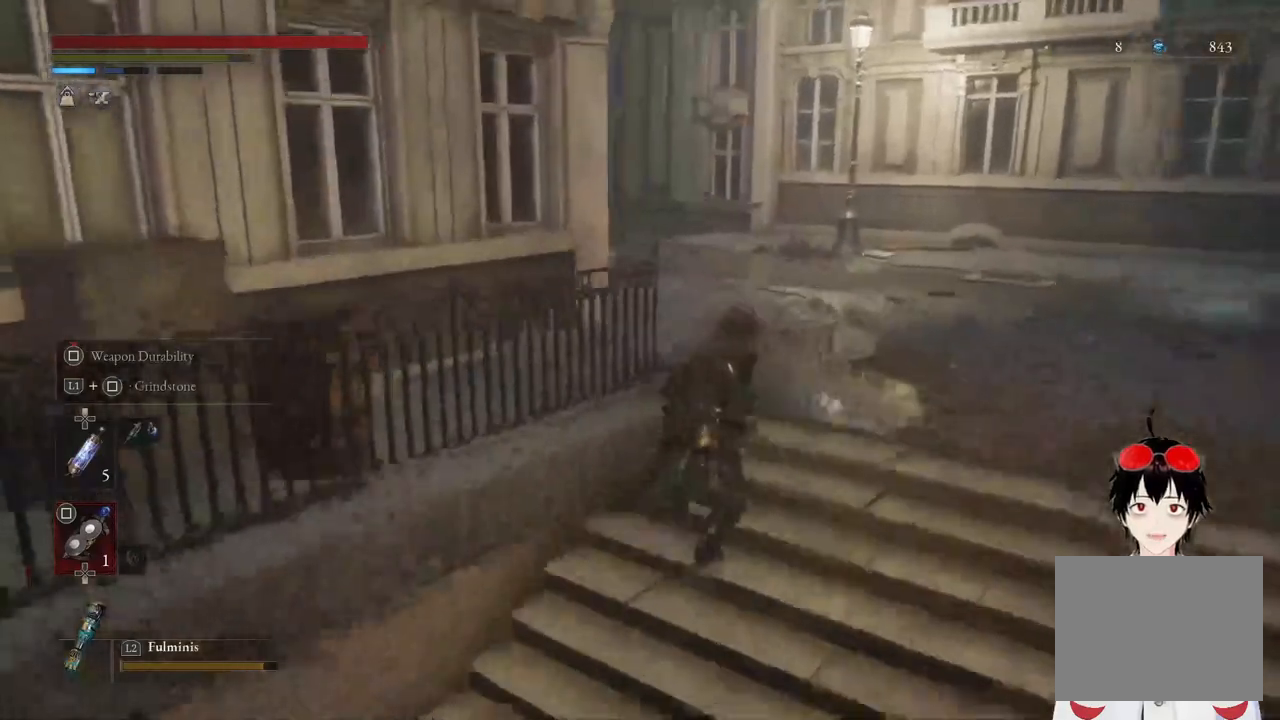
{"buttons": ["CIRCLE"], "left_stick": "up", "right_stick": "left", "events": [[67, "right_stick", "left"]]}
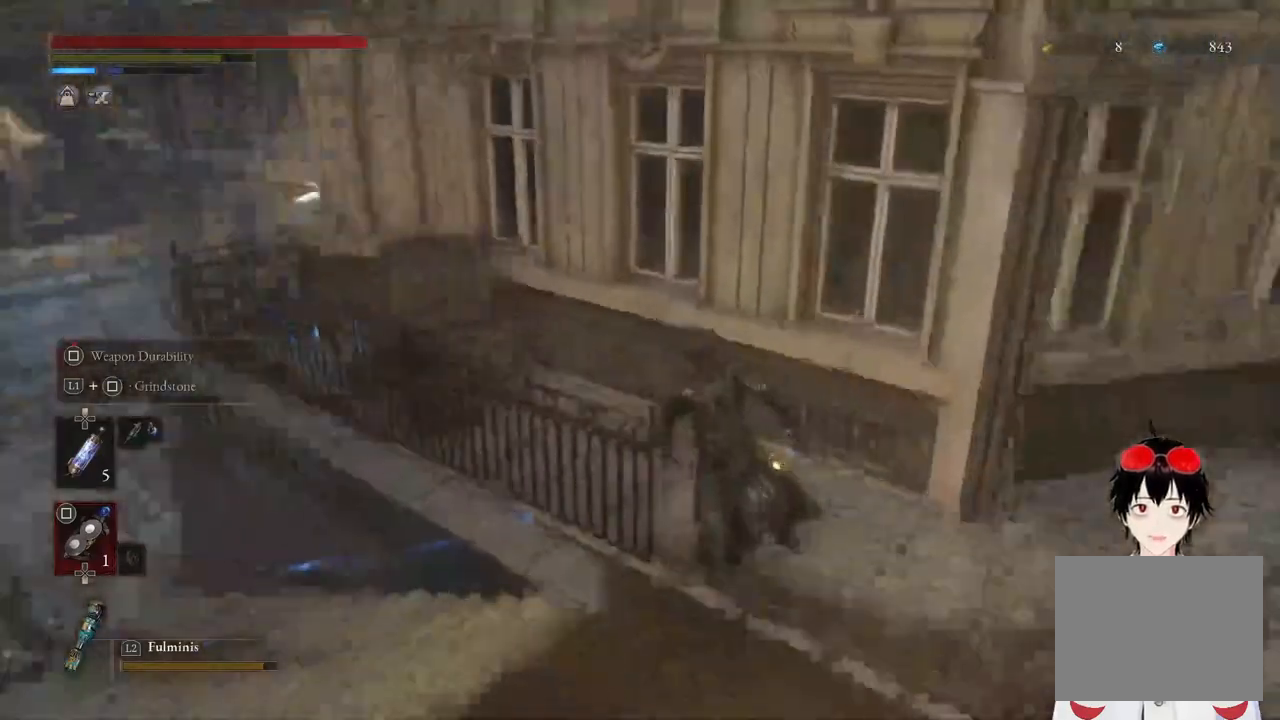
{"buttons": [], "left_stick": "up", "right_stick": "center", "events": [[150, "right_stick", "center"], [267, "CIRCLE", "up"], [400, "CIRCLE", "down"], [467, "CIRCLE", "up"]]}
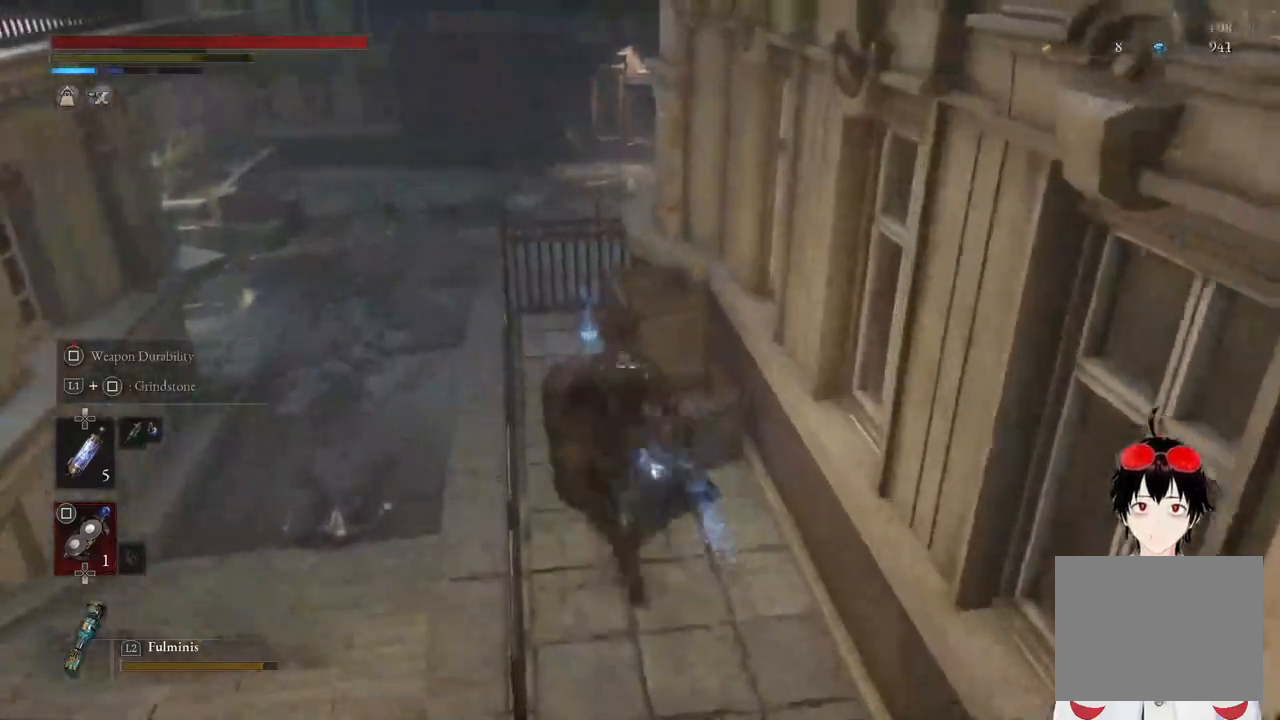
{"buttons": [], "left_stick": "center", "right_stick": "center", "events": [[33, "CIRCLE", "down"], [133, "CIRCLE", "up"], [267, "left_stick", "center"], [317, "right_stick", "right"], [483, "right_stick", "center"]]}
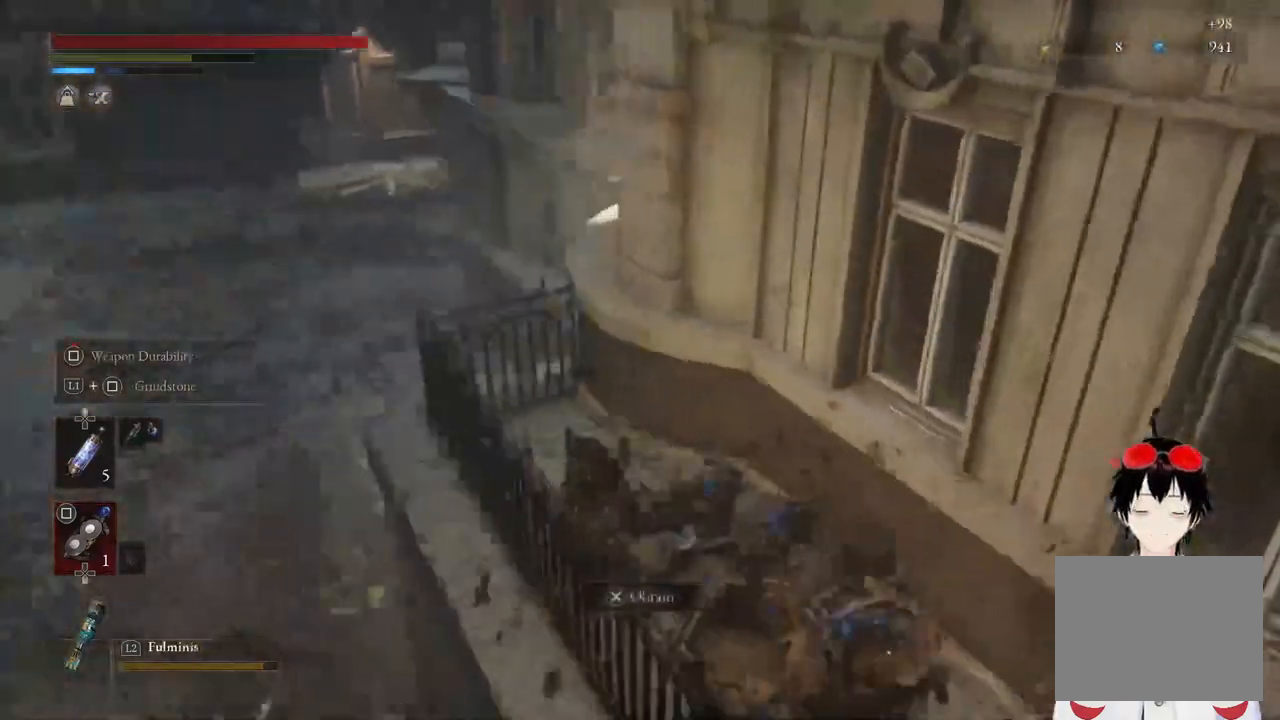
{"buttons": [], "left_stick": "up", "right_stick": "center", "events": [[83, "left_stick", "up"], [317, "CROSS", "down"], [433, "CROSS", "up"]]}
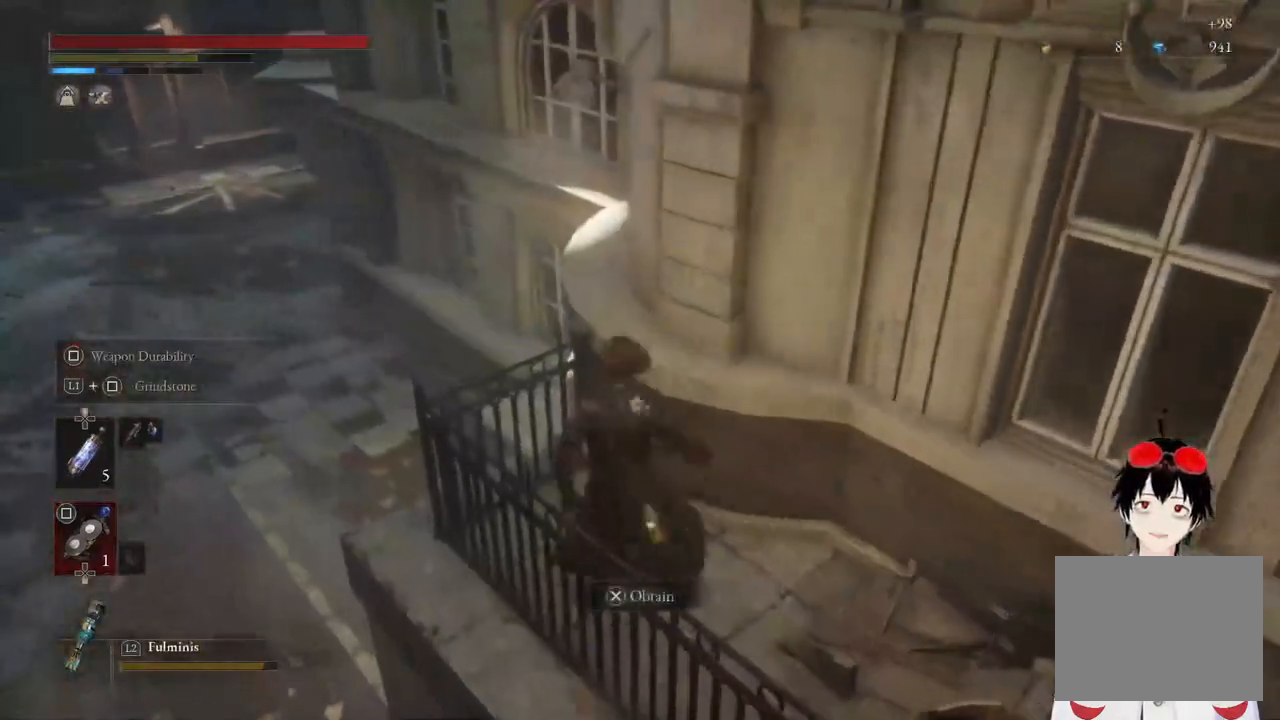
{"buttons": [], "left_stick": "right", "right_stick": "right", "events": [[17, "CROSS", "down"], [17, "left_stick", "center"], [133, "CROSS", "up"], [317, "right_stick", "right"], [350, "left_stick", "right"]]}
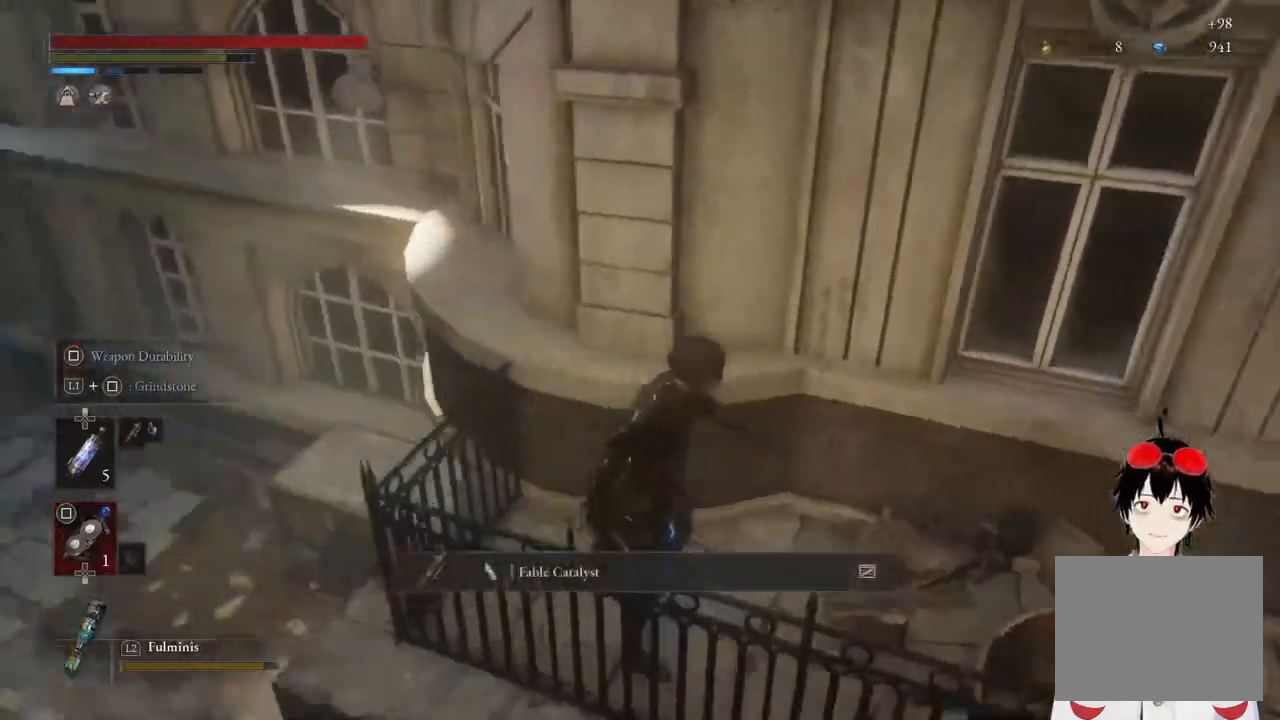
{"buttons": ["CIRCLE"], "left_stick": "up", "right_stick": "center", "events": [[133, "CIRCLE", "down"], [150, "left_stick", "up-right"], [450, "left_stick", "up"], [483, "right_stick", "center"]]}
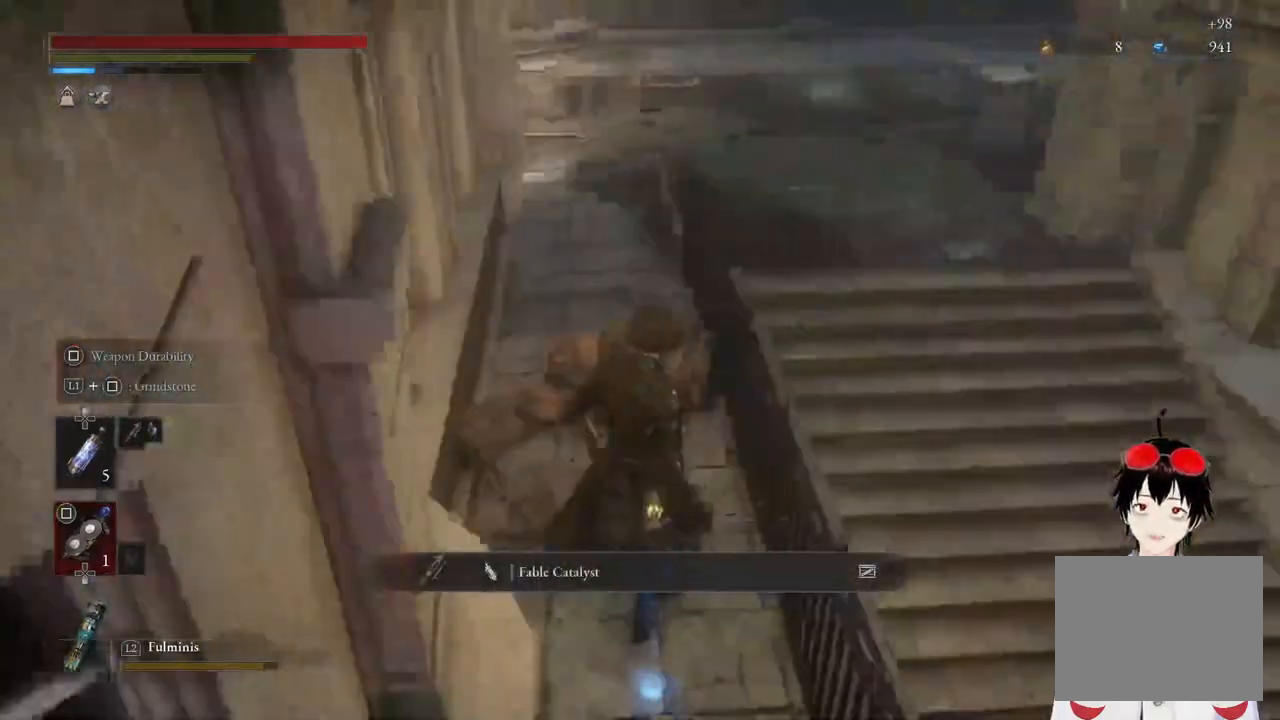
{"buttons": ["CIRCLE"], "left_stick": "up", "right_stick": "center", "events": [[200, "right_stick", "up"], [383, "right_stick", "center"]]}
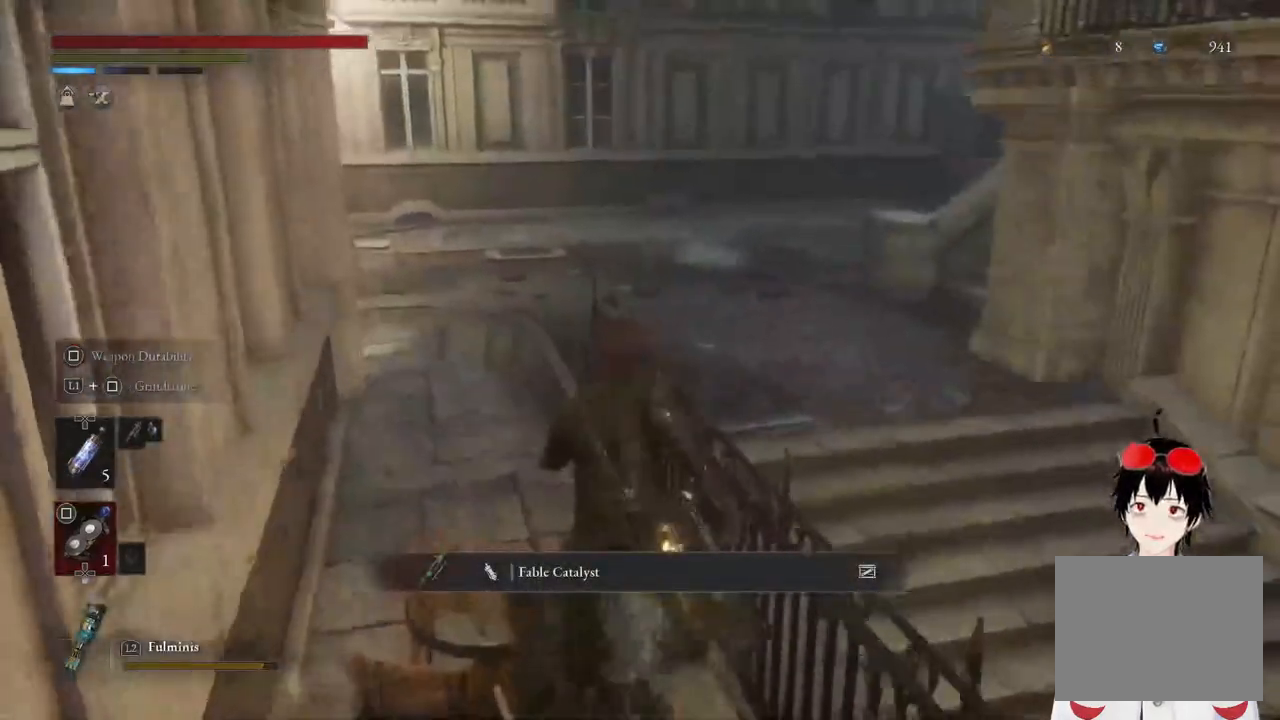
{"buttons": ["CIRCLE"], "left_stick": "up", "right_stick": "right", "events": [[283, "right_stick", "right"]]}
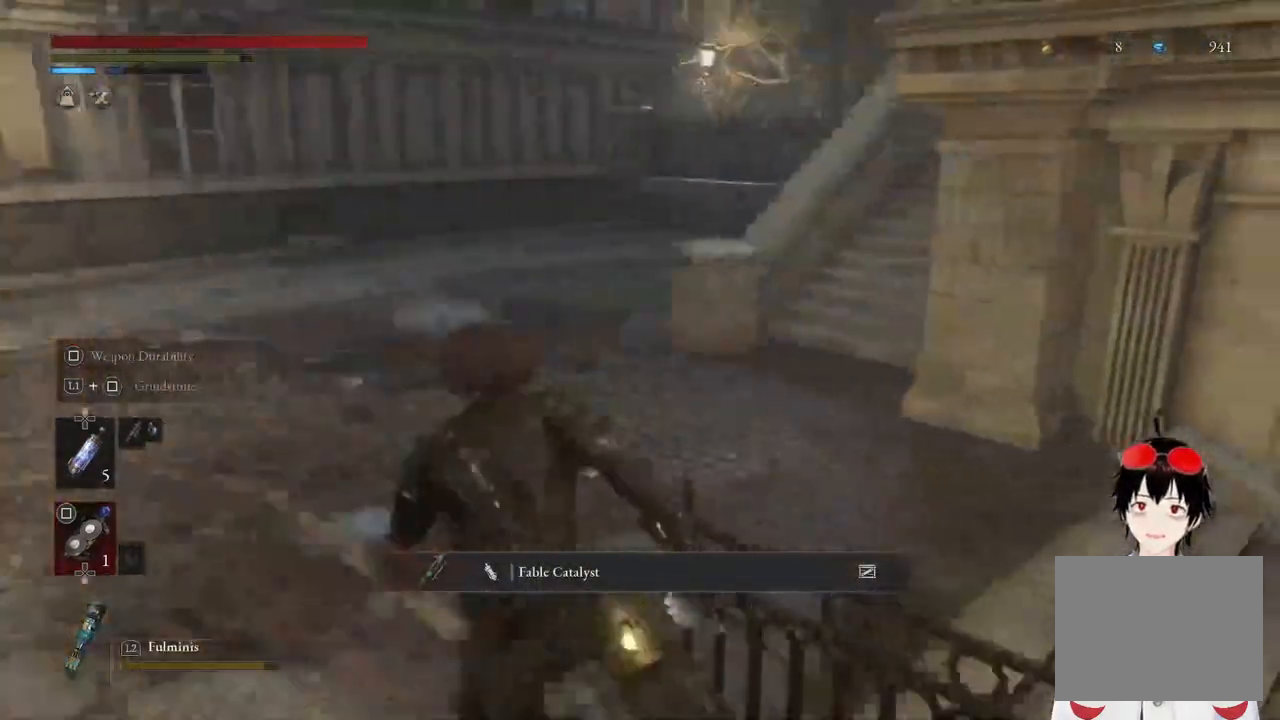
{"buttons": [], "left_stick": "center", "right_stick": "up-right", "events": [[133, "right_stick", "center"], [200, "CIRCLE", "up"], [200, "left_stick", "up-left"], [433, "left_stick", "center"], [467, "right_stick", "up-right"]]}
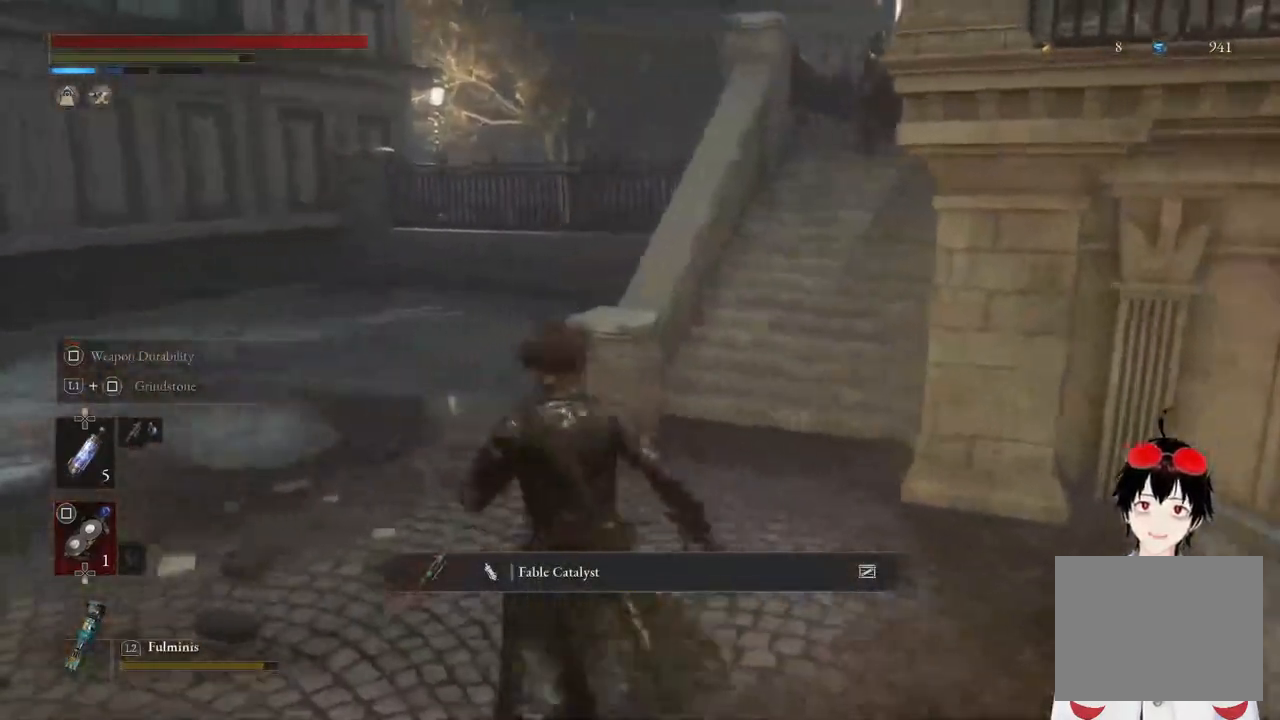
{"buttons": [], "left_stick": "center", "right_stick": "center", "events": [[133, "right_stick", "center"]]}
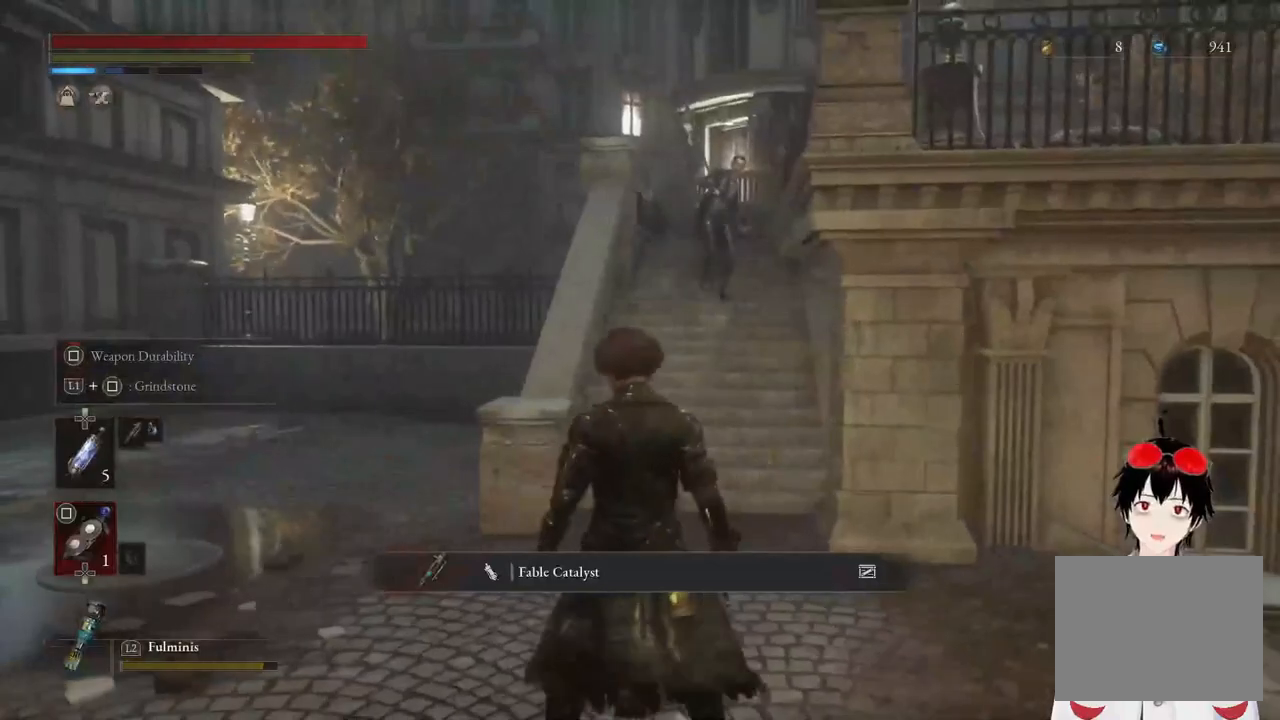
{"buttons": [], "left_stick": "up", "right_stick": "center", "events": [[83, "left_stick", "up"], [100, "R3", "down"], [183, "R3", "up"]]}
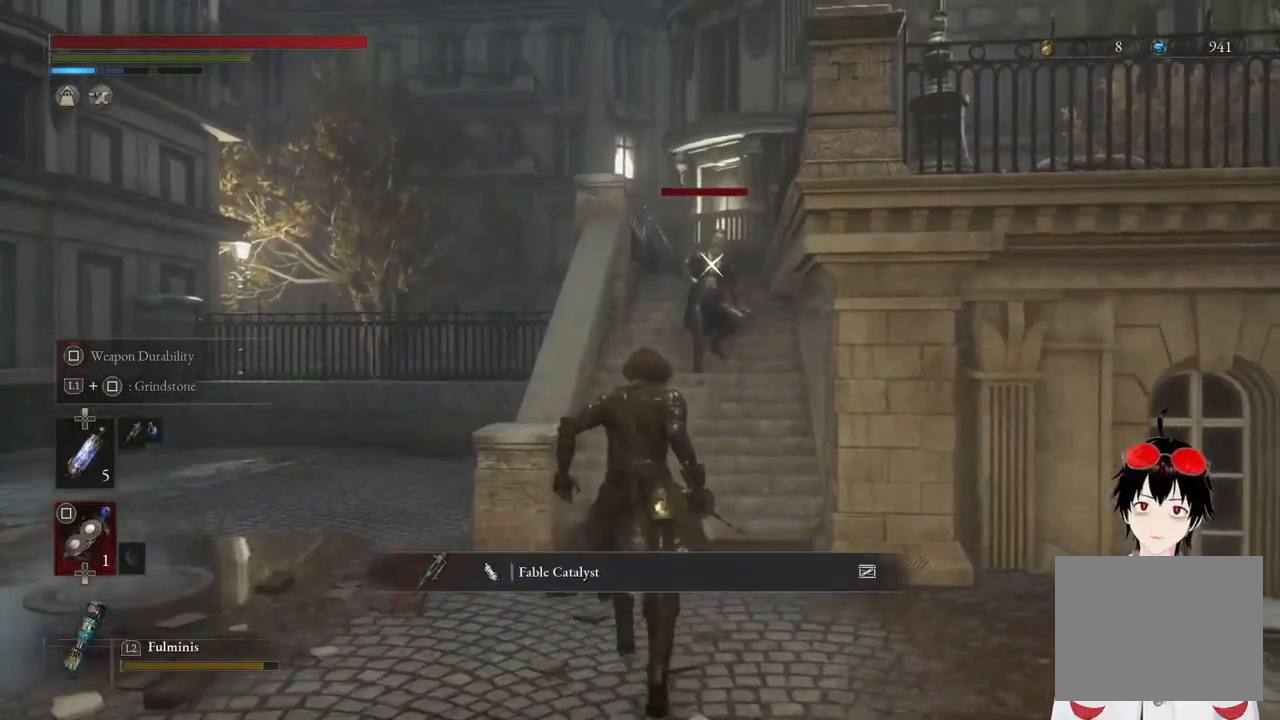
{"buttons": [], "left_stick": "center", "right_stick": "center", "events": [[450, "left_stick", "center"]]}
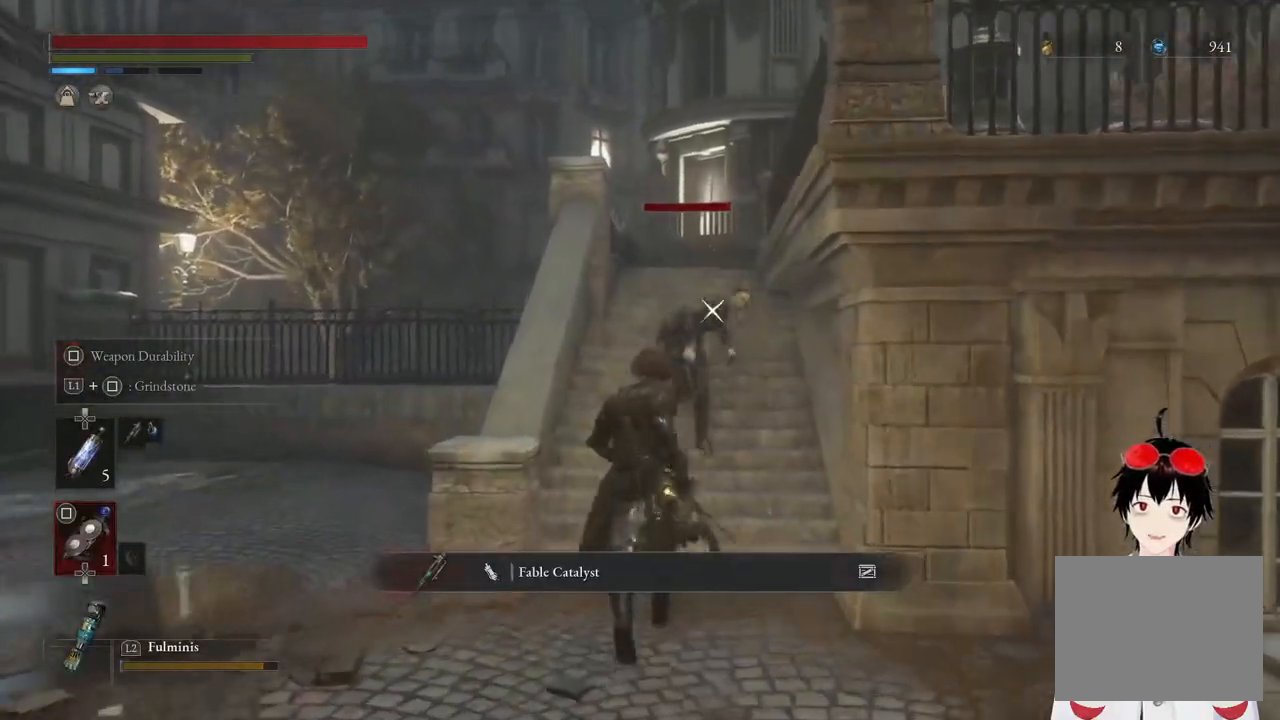
{"buttons": [], "left_stick": "center", "right_stick": "center", "events": []}
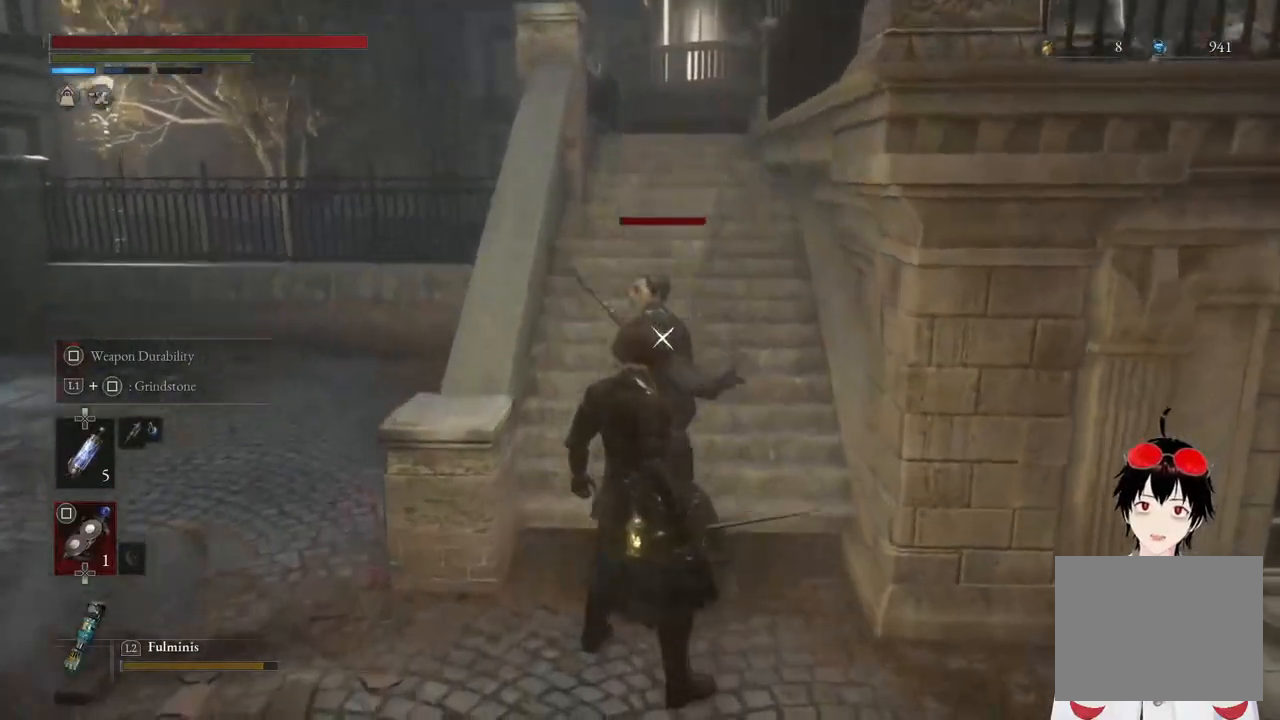
{"buttons": ["L1"], "left_stick": "down-left", "right_stick": "center", "events": [[250, "left_stick", "down-left"], [467, "L1", "down"]]}
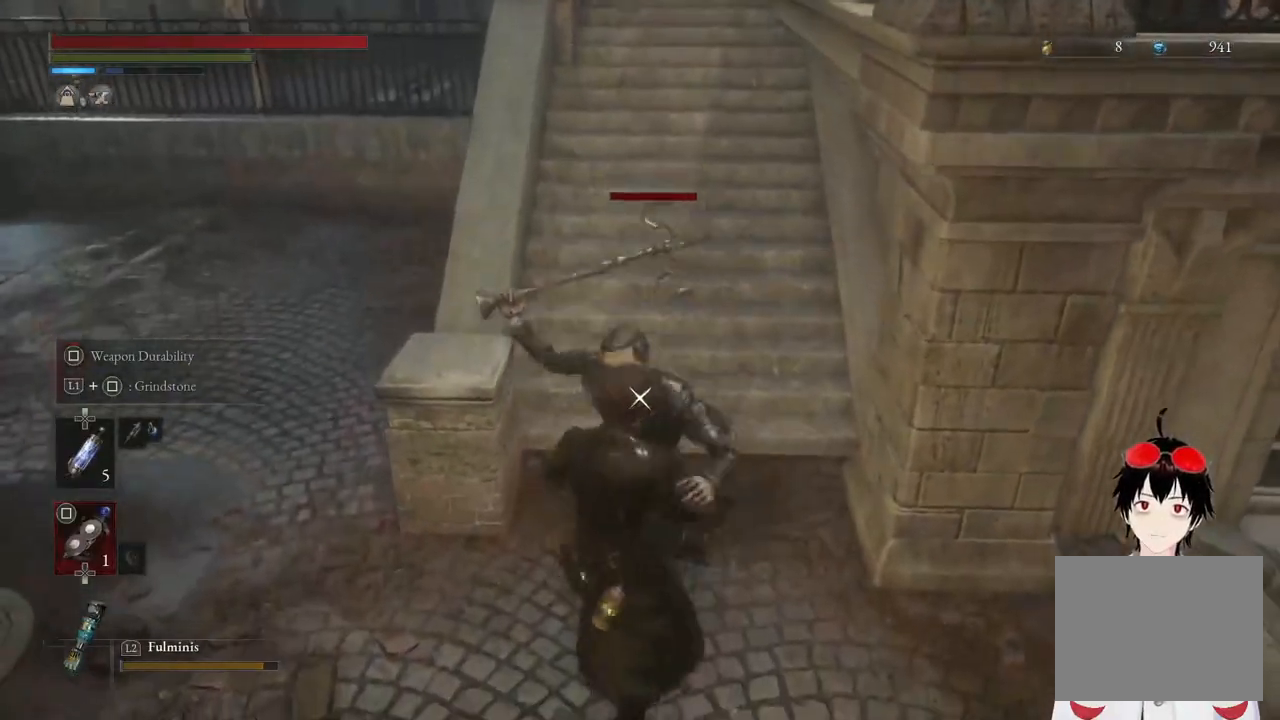
{"buttons": ["R1"], "left_stick": "center", "right_stick": "center", "events": [[33, "left_stick", "center"], [233, "L1", "up"], [283, "left_stick", "up"], [483, "R1", "down"], [483, "left_stick", "center"]]}
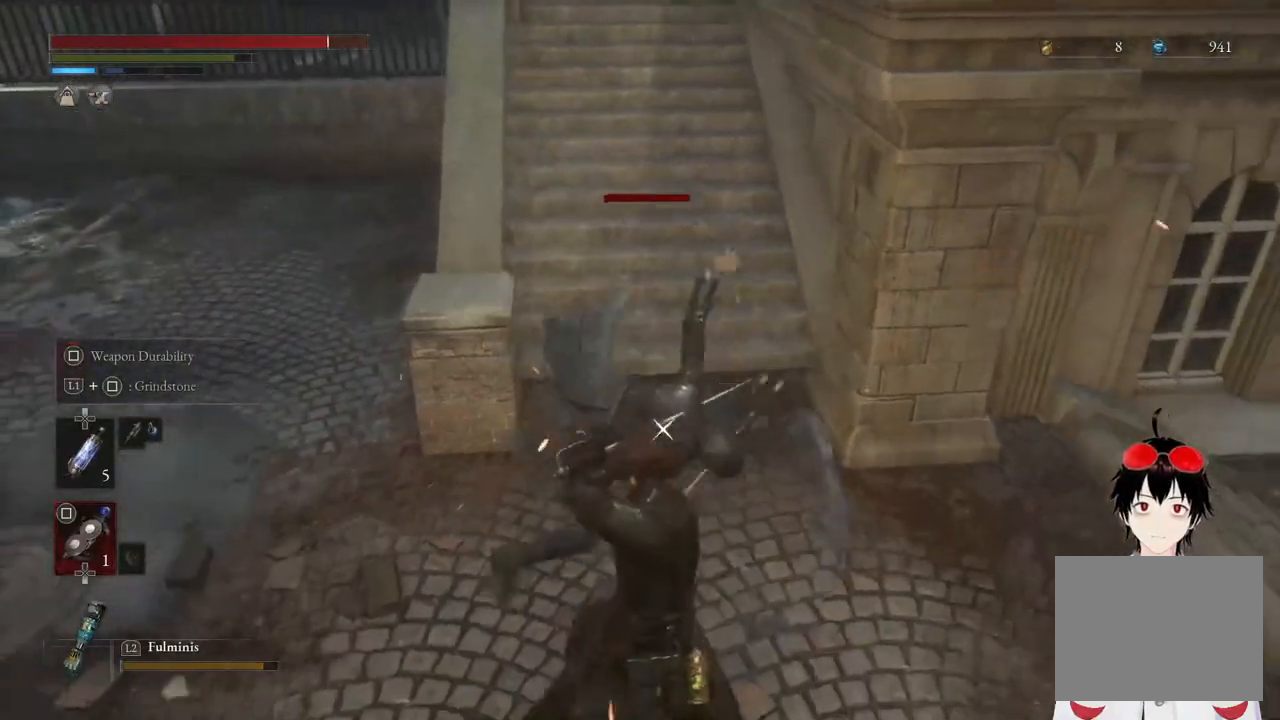
{"buttons": ["R1"], "left_stick": "center", "right_stick": "center", "events": [[133, "R1", "up"], [467, "R1", "down"]]}
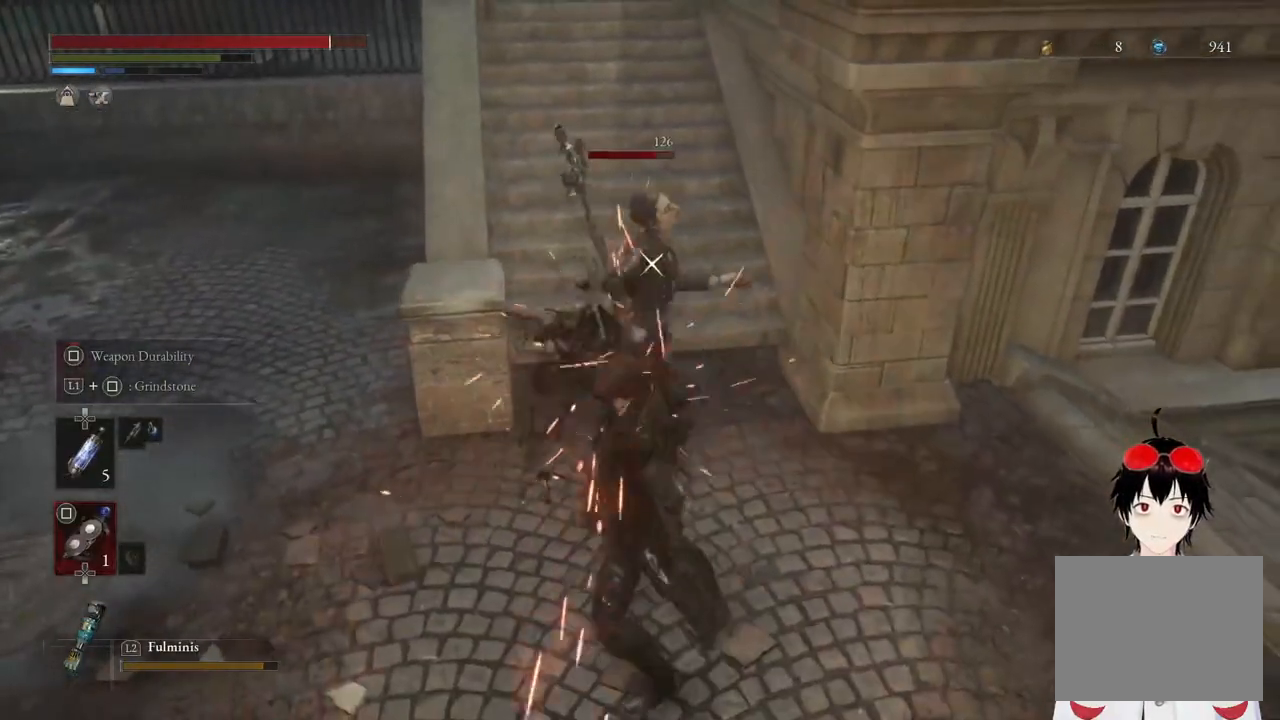
{"buttons": ["R1"], "left_stick": "center", "right_stick": "center", "events": [[83, "R1", "up"], [467, "R1", "down"]]}
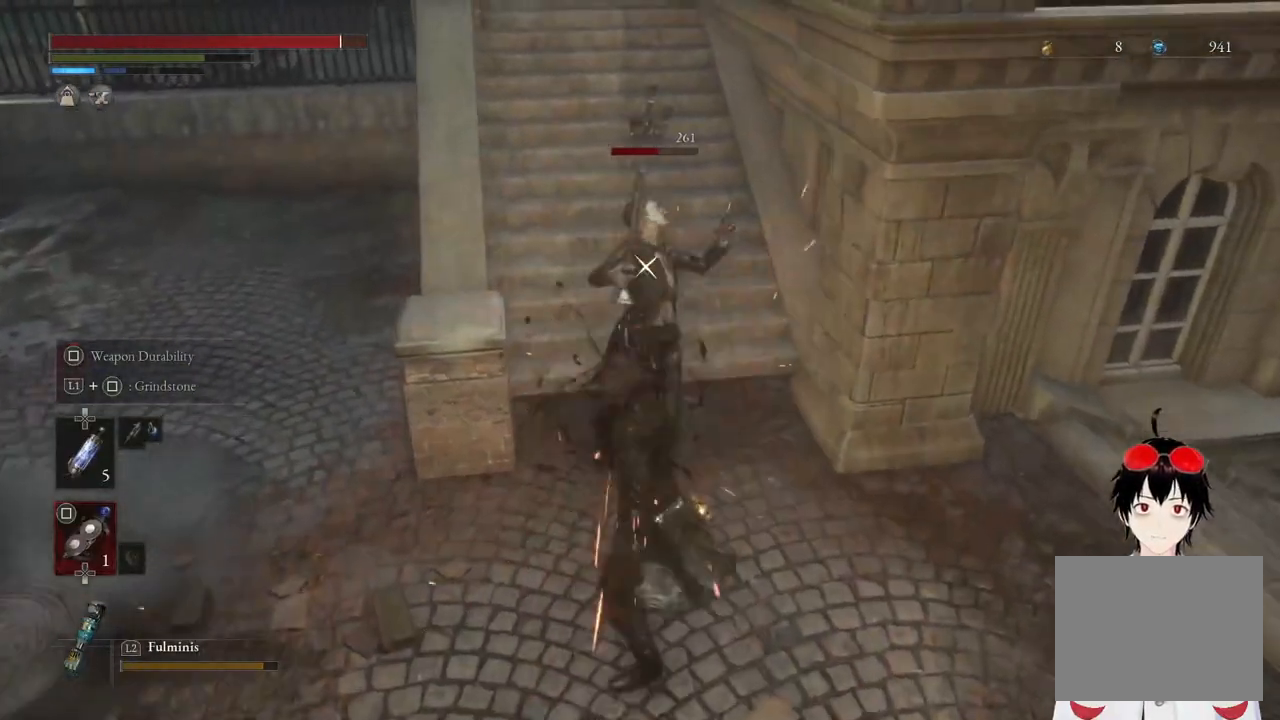
{"buttons": [], "left_stick": "center", "right_stick": "center", "events": [[133, "R1", "up"]]}
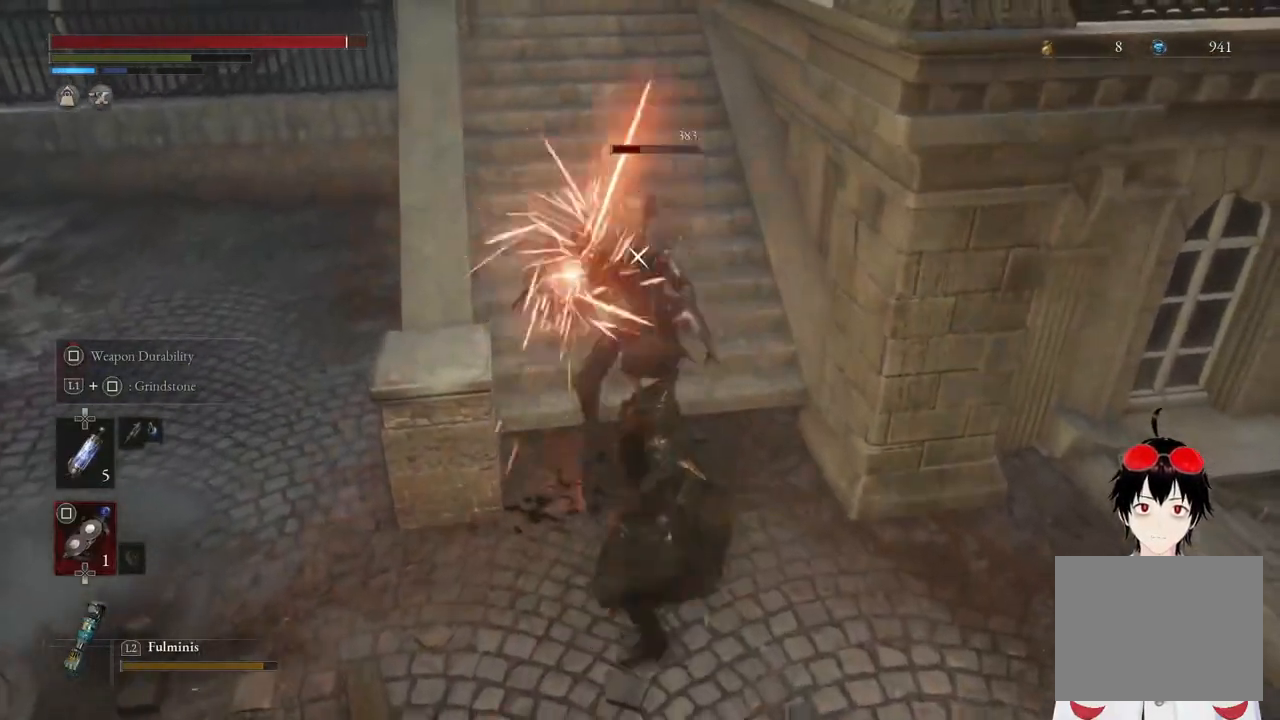
{"buttons": ["R1"], "left_stick": "center", "right_stick": "center", "events": [[17, "R1", "down"], [150, "R1", "up"], [500, "R1", "down"]]}
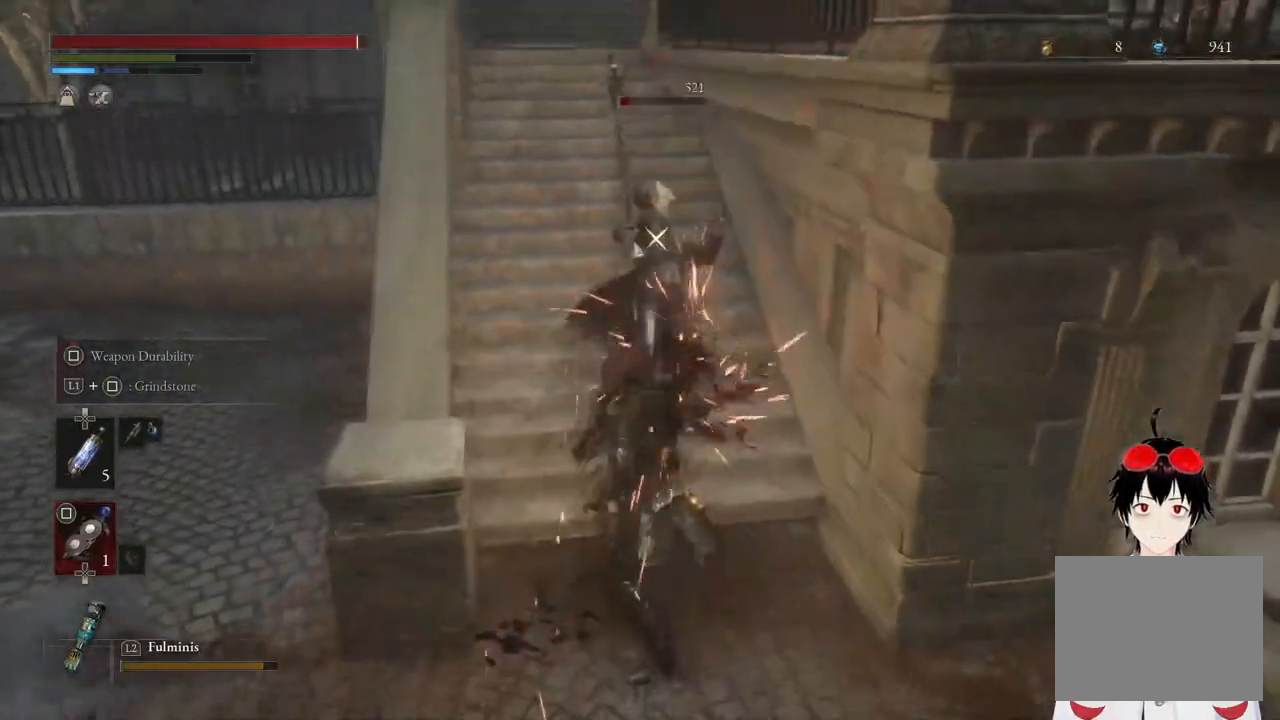
{"buttons": [], "left_stick": "center", "right_stick": "center", "events": [[133, "R1", "up"]]}
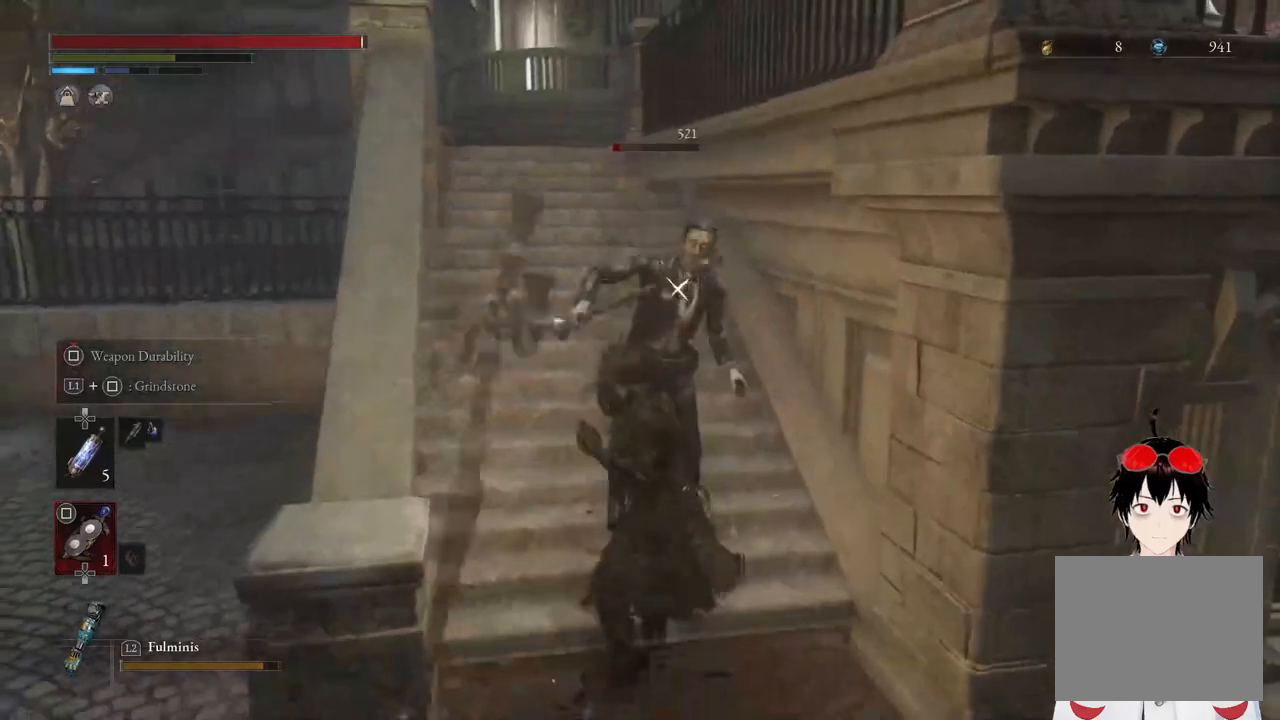
{"buttons": [], "left_stick": "down", "right_stick": "center", "events": [[250, "right_stick", "left"], [283, "left_stick", "down-left"], [333, "right_stick", "center"], [350, "left_stick", "down"]]}
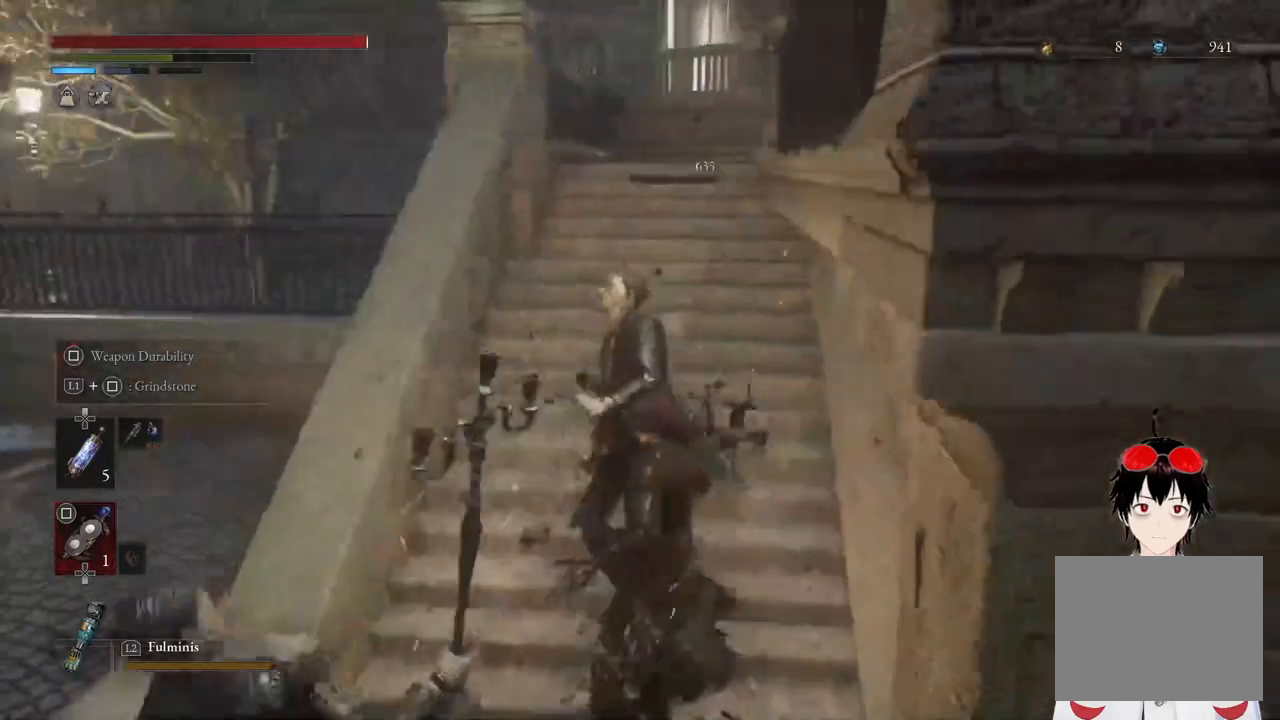
{"buttons": [], "left_stick": "center", "right_stick": "center", "events": [[33, "CIRCLE", "down"], [117, "CIRCLE", "up"], [267, "right_stick", "down-left"], [283, "left_stick", "center"], [317, "R3", "down"], [433, "R3", "up"], [433, "right_stick", "center"]]}
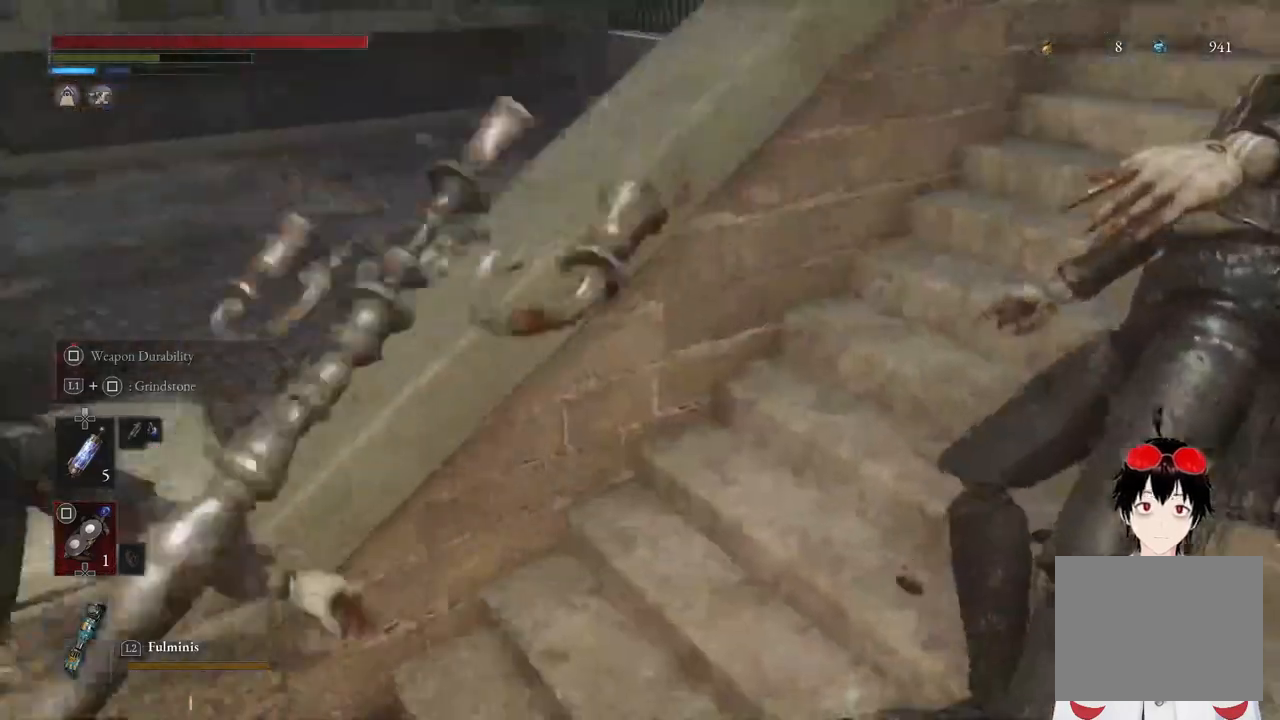
{"buttons": ["L1"], "left_stick": "left", "right_stick": "left", "events": [[450, "left_stick", "left"], [467, "L1", "down"], [467, "right_stick", "left"]]}
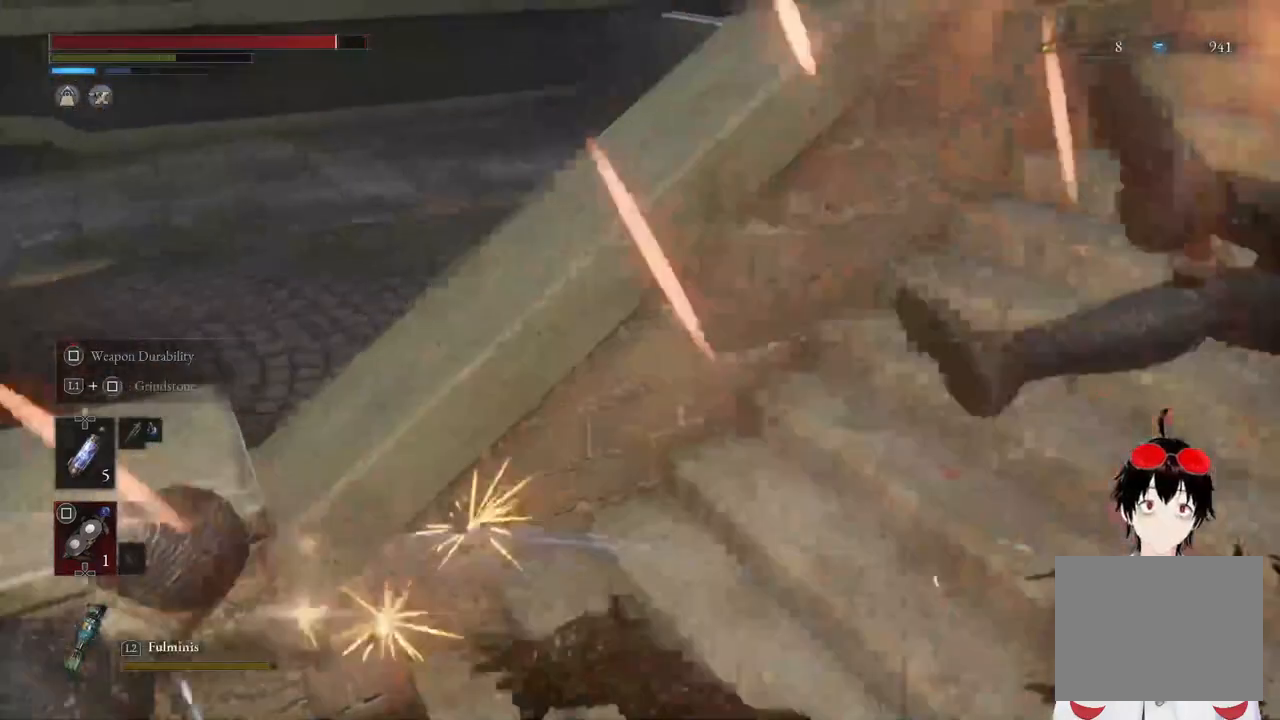
{"buttons": ["L1"], "left_stick": "up", "right_stick": "center", "events": [[217, "L1", "up"], [333, "L1", "down"], [333, "left_stick", "up-left"], [433, "right_stick", "center"], [483, "left_stick", "up"]]}
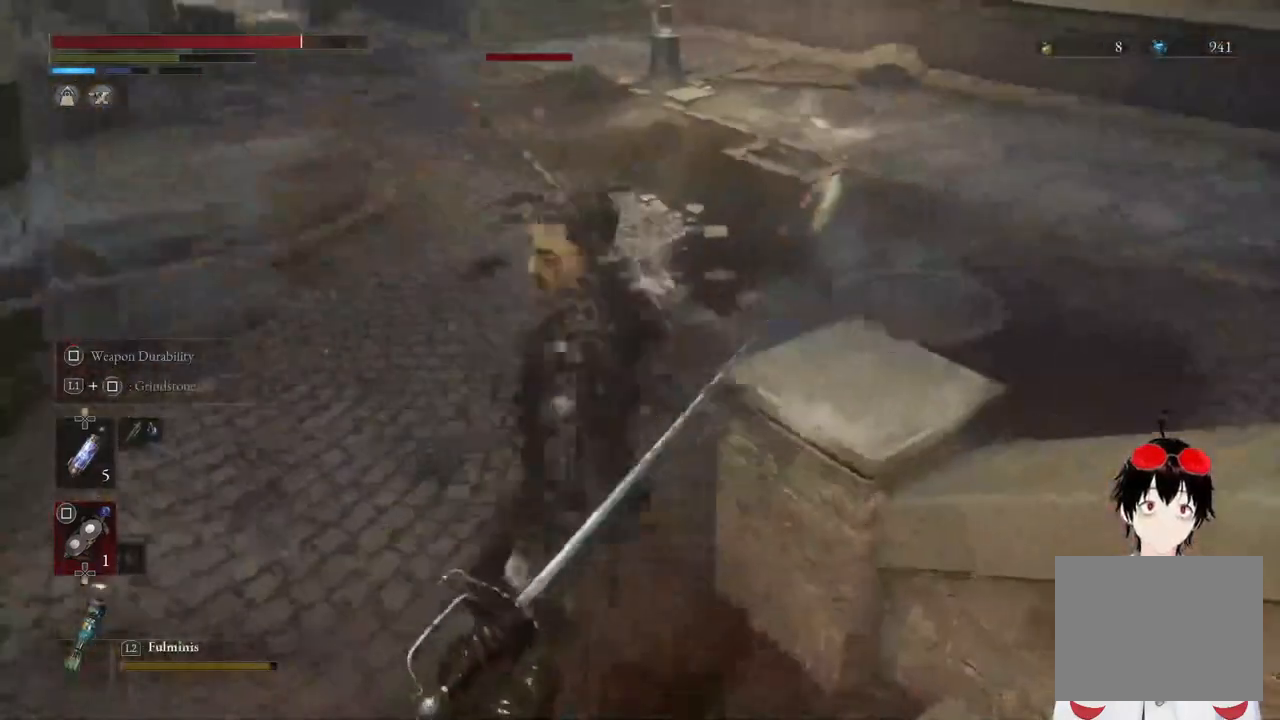
{"buttons": [], "left_stick": "center", "right_stick": "center", "events": [[50, "L1", "up"], [167, "R1", "down"], [283, "R1", "up"], [383, "left_stick", "center"]]}
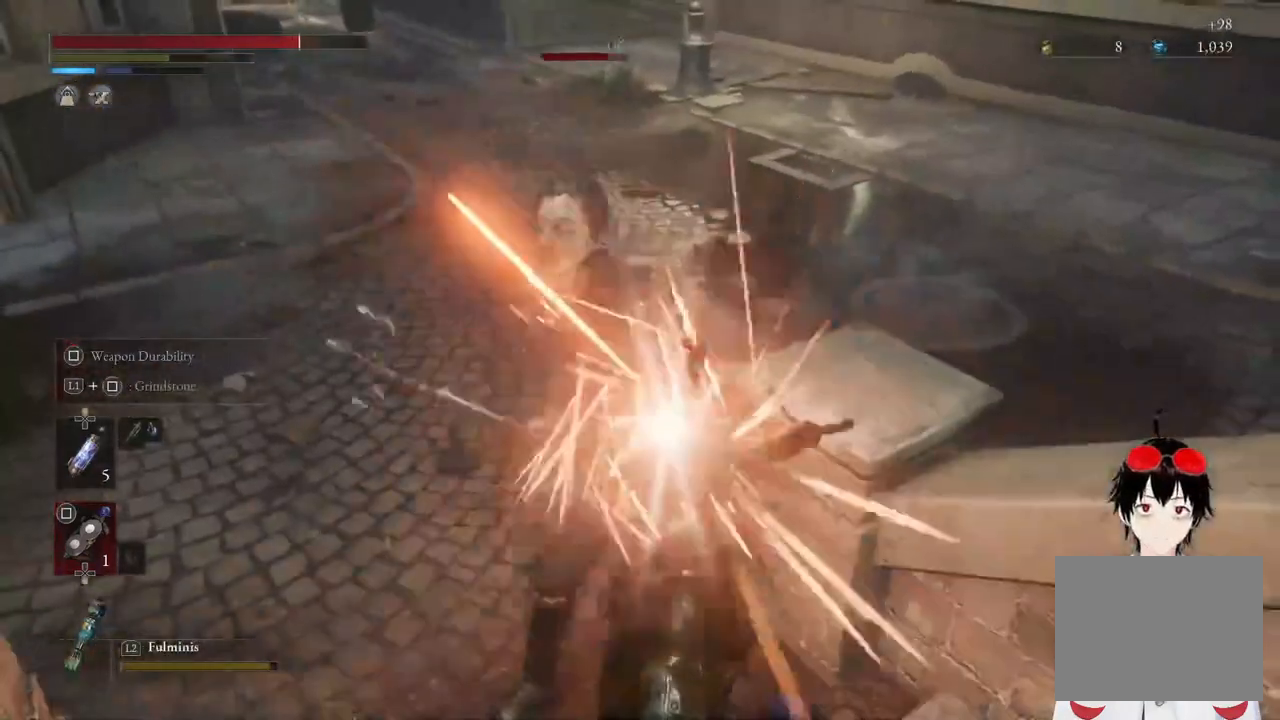
{"buttons": [], "left_stick": "up", "right_stick": "center", "events": [[100, "R1", "down"], [183, "R1", "up"], [450, "left_stick", "up"]]}
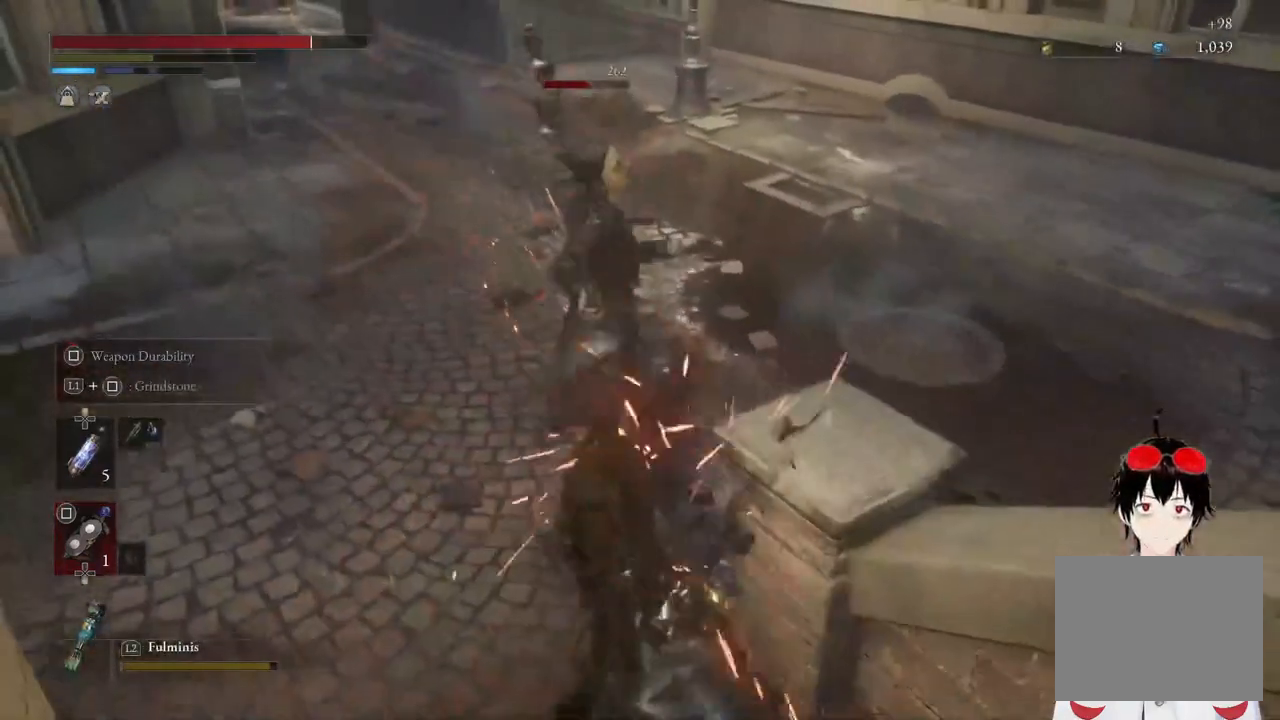
{"buttons": [], "left_stick": "up", "right_stick": "center", "events": [[83, "R1", "down"], [200, "R1", "up"]]}
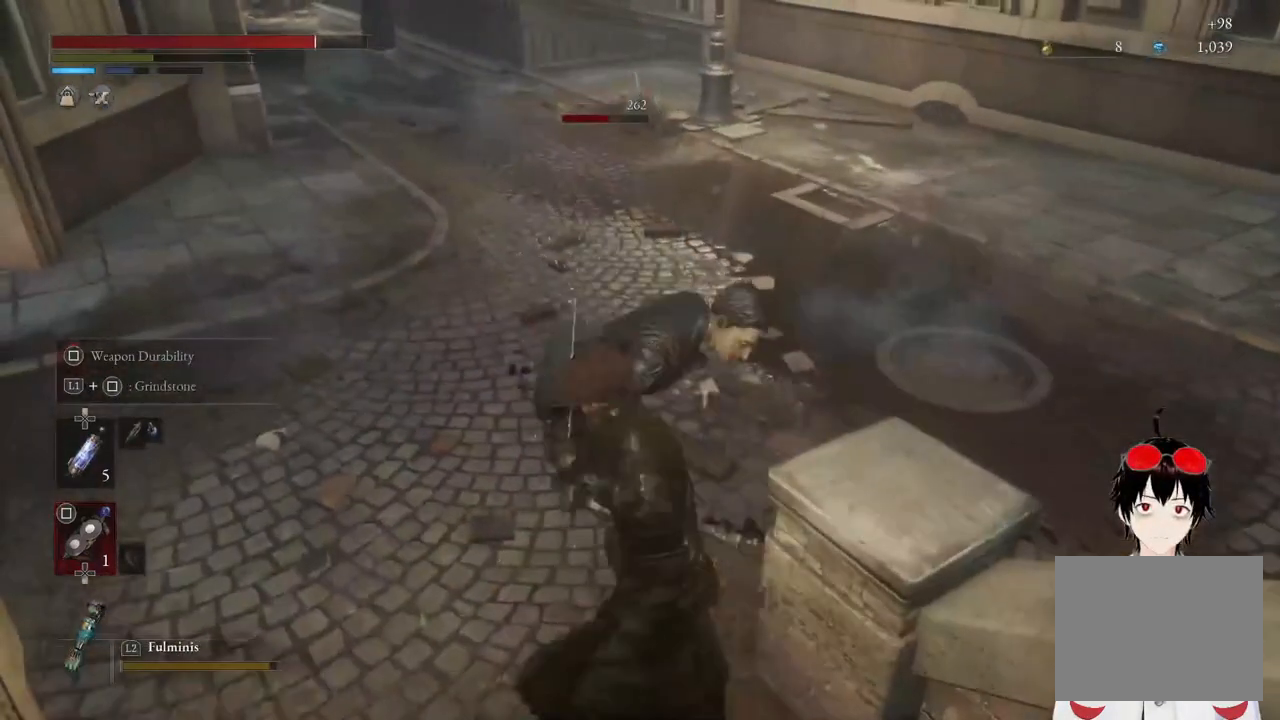
{"buttons": [], "left_stick": "center", "right_stick": "up-right", "events": [[117, "left_stick", "center"], [167, "R1", "down"], [300, "R1", "up"], [483, "right_stick", "up-right"]]}